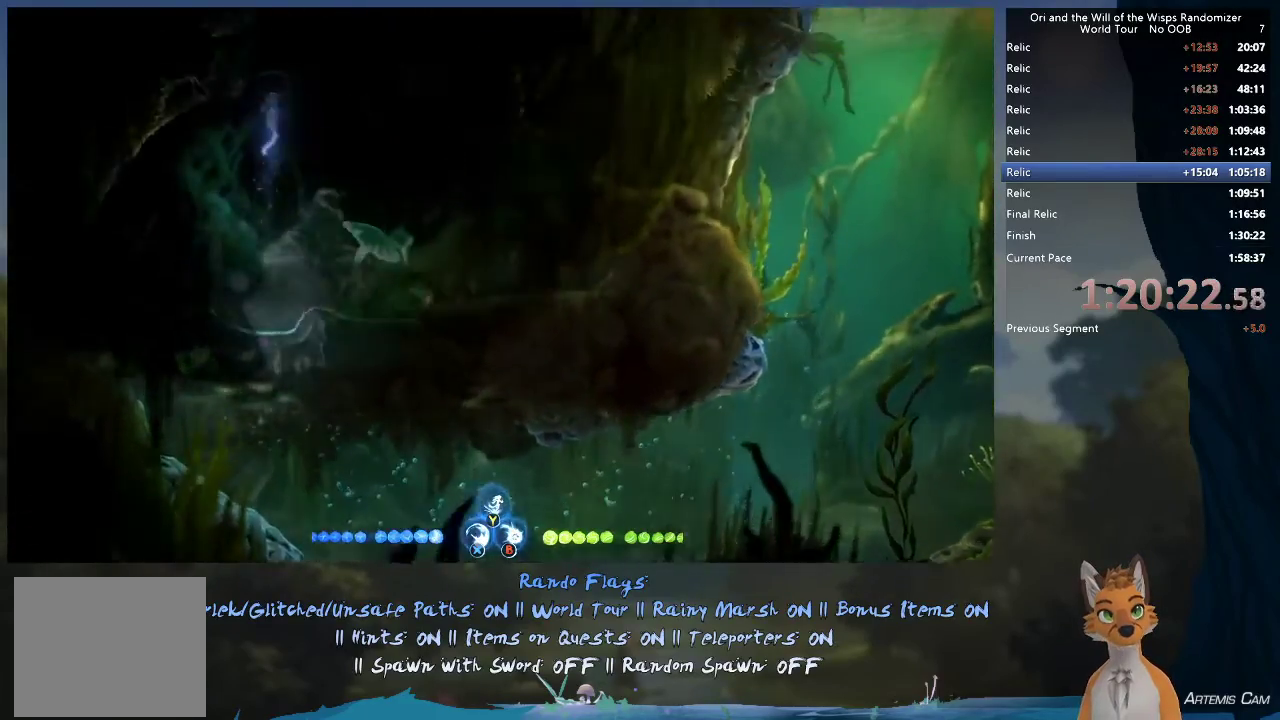
Gameplay with a controller (Xbox layout); each line is a JSON object with the inputs held at the frame after it (dt_ms = milliseconds from this image to that frame). "events" lists button and stick changes between this image and that frame as [ms after this image, input, new state], when the widget could be followed in between. This overlay highlights the sticks when they move; stick clicks (L3 R3) are not distinguishable. Not read: L3 R3.
{"dt_ms": 600, "buttons": [], "left_stick": "down-right", "right_stick": "center", "events": [[83, "left_stick", "up-right"], [233, "left_stick", "center"], [567, "left_stick", "down-right"]]}
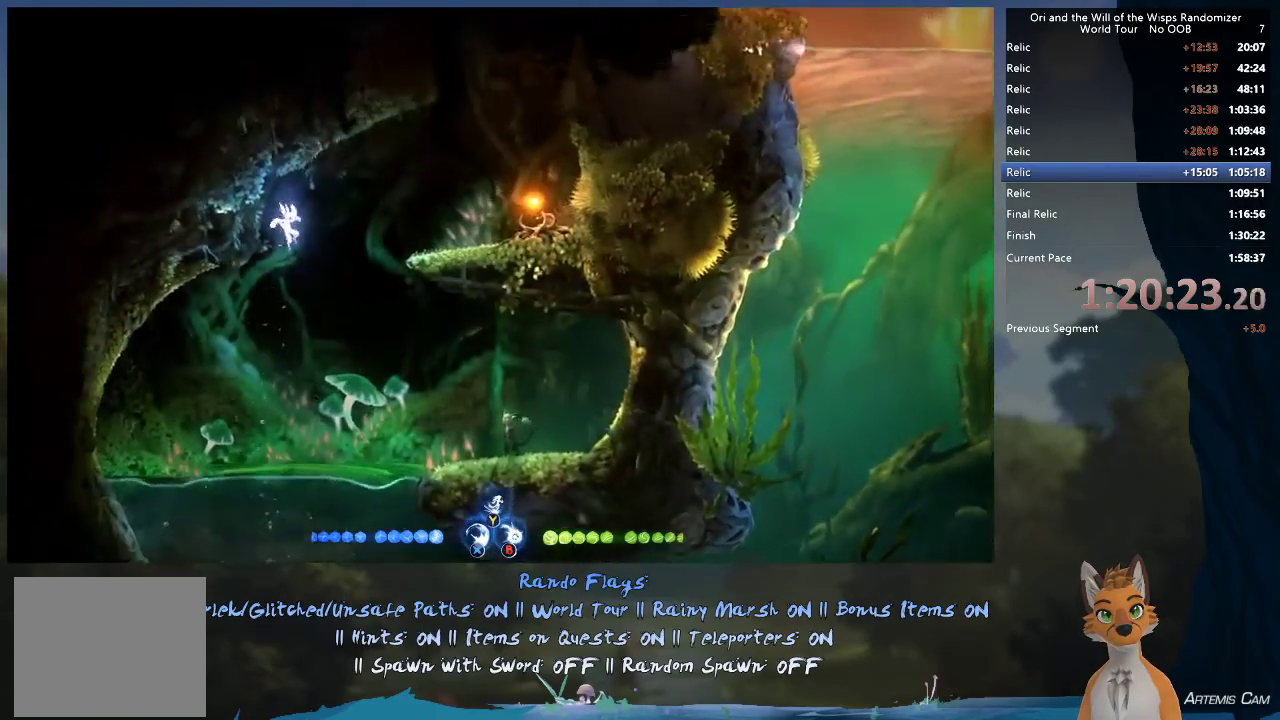
{"dt_ms": 500, "buttons": ["A"], "left_stick": "right", "right_stick": "center", "events": [[150, "left_stick", "up-right"], [300, "A", "down"], [417, "left_stick", "down"], [500, "left_stick", "right"]]}
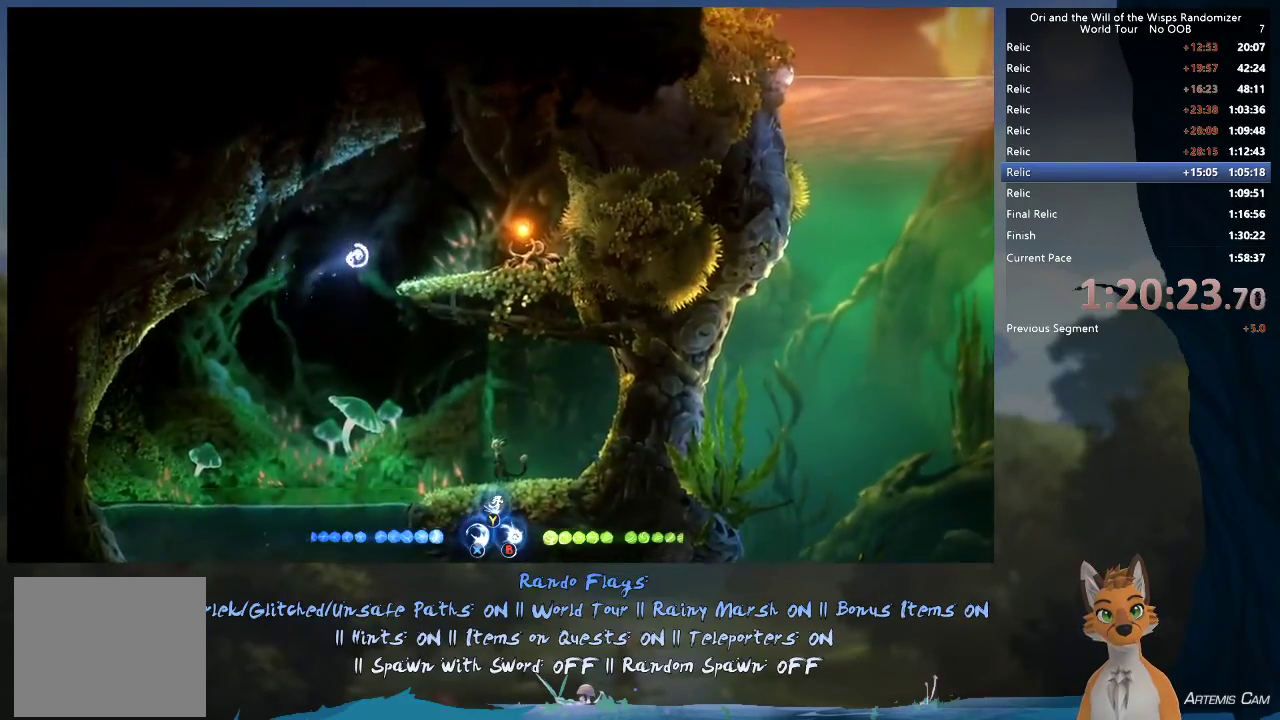
{"dt_ms": 700, "buttons": ["A"], "left_stick": "up-left", "right_stick": "center", "events": [[200, "A", "up"], [517, "A", "down"], [617, "left_stick", "up-left"]]}
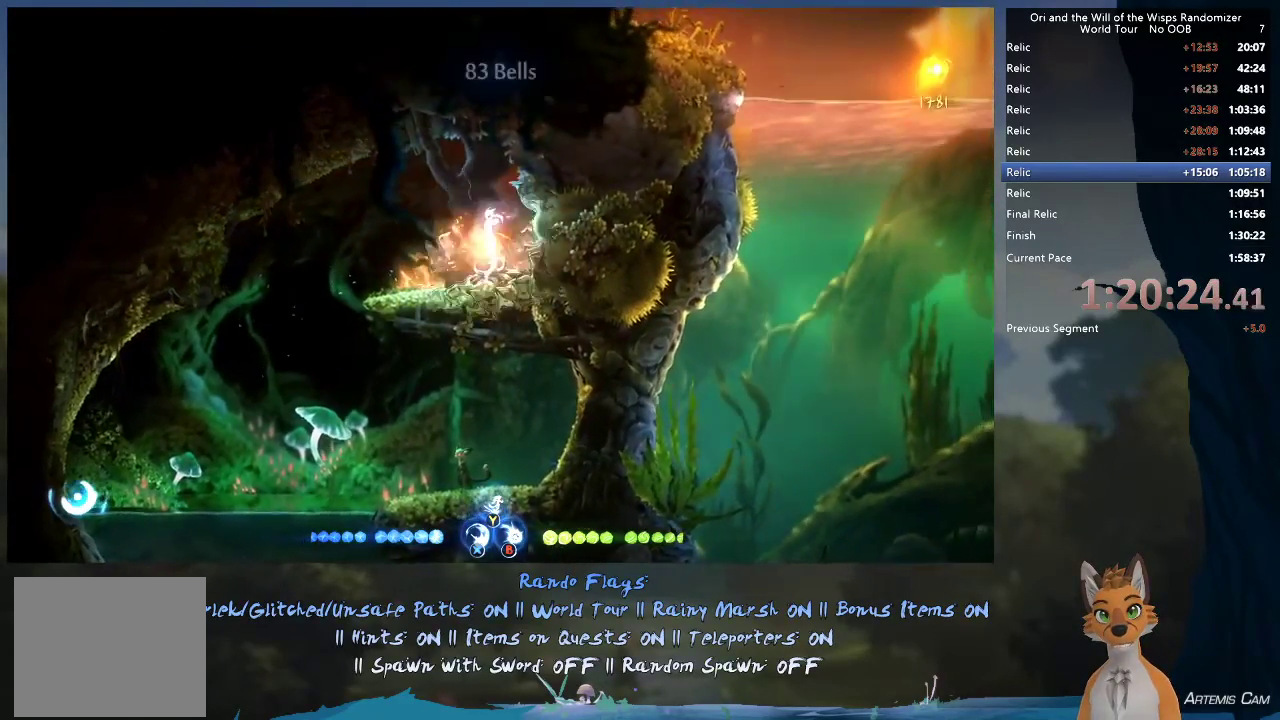
{"dt_ms": 400, "buttons": ["A"], "left_stick": "left", "right_stick": "center", "events": [[17, "left_stick", "left"]]}
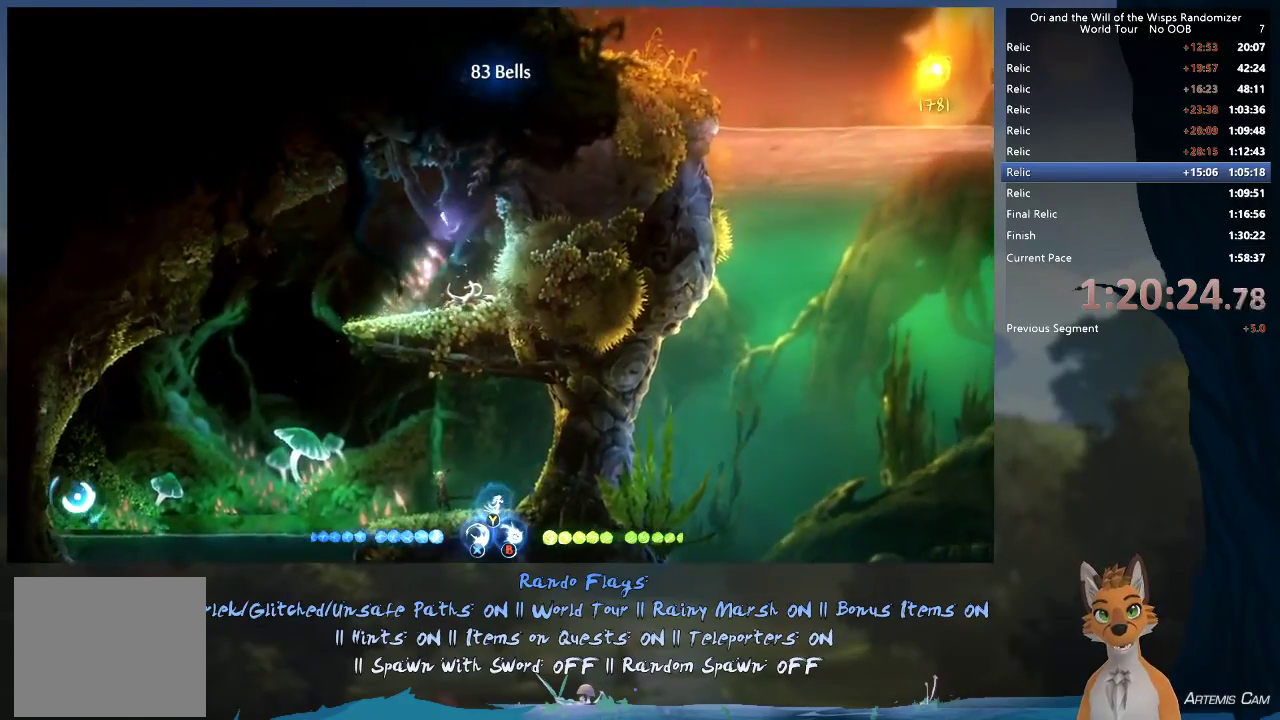
{"dt_ms": 500, "buttons": [], "left_stick": "left", "right_stick": "center", "events": [[483, "A", "up"]]}
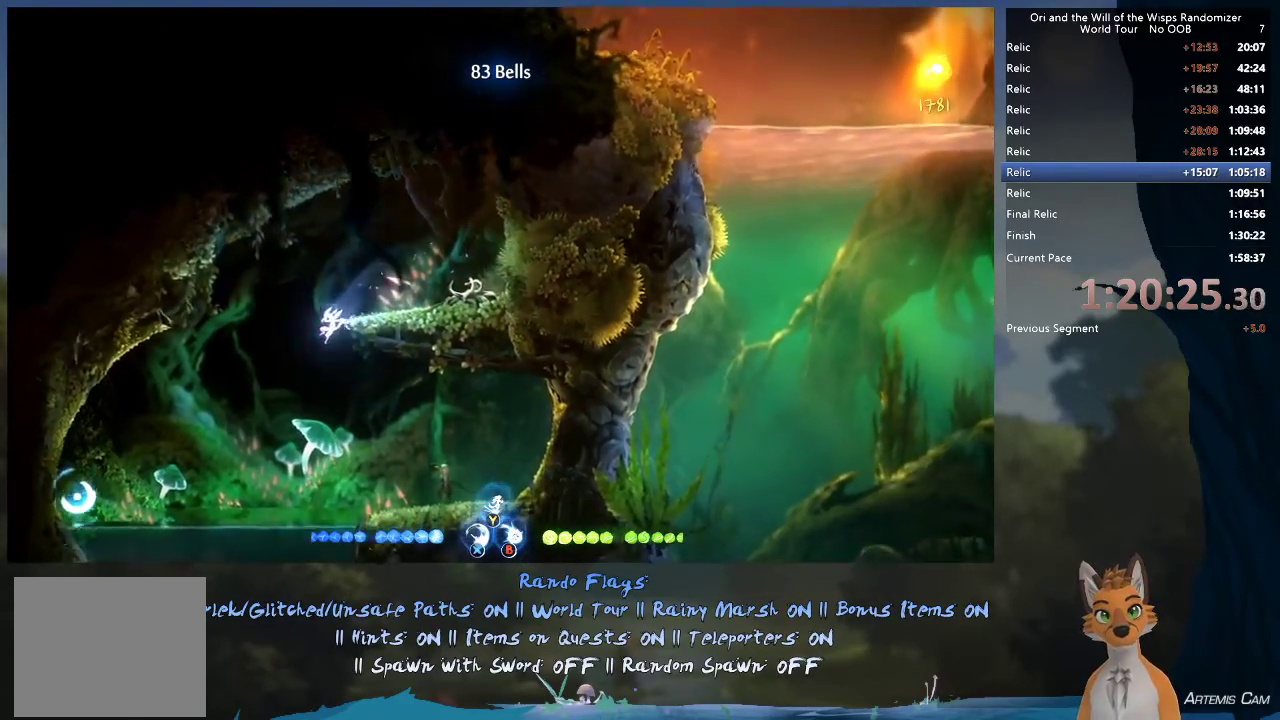
{"dt_ms": 300, "buttons": [], "left_stick": "down", "right_stick": "center", "events": [[183, "left_stick", "down-left"], [283, "left_stick", "down"]]}
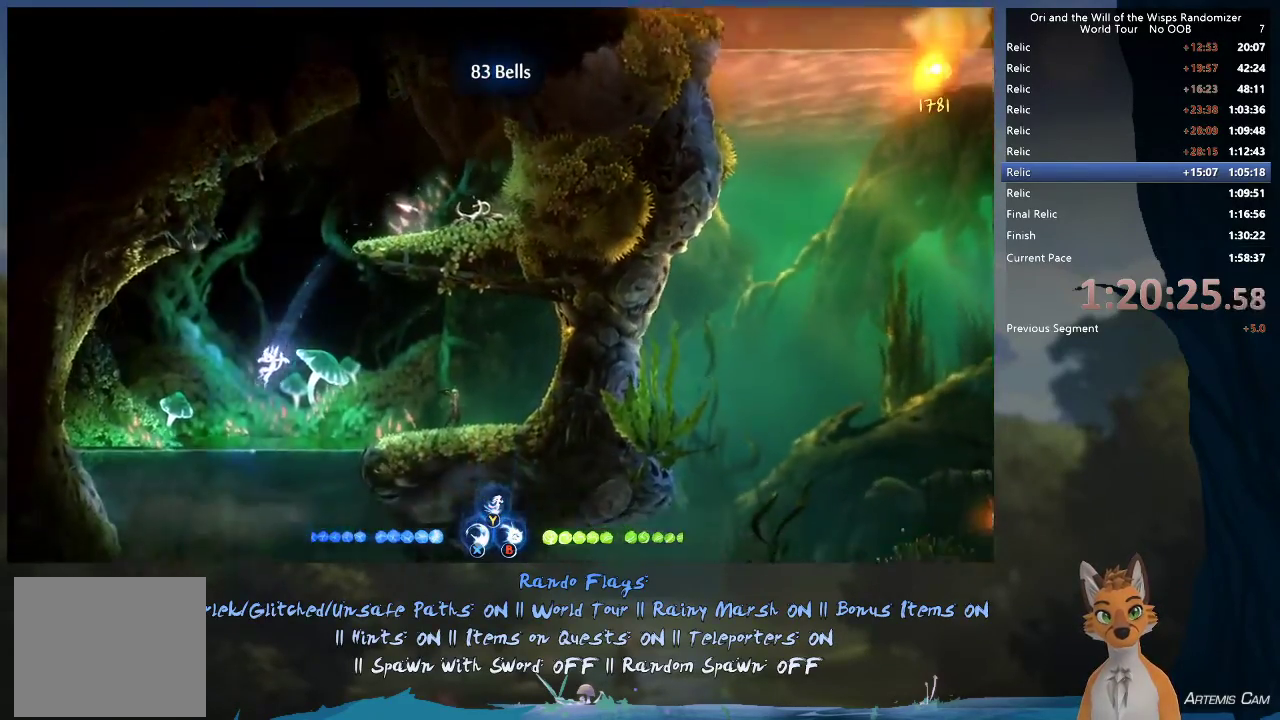
{"dt_ms": 500, "buttons": [], "left_stick": "right", "right_stick": "center", "events": [[100, "R1", "down"], [217, "left_stick", "down-right"], [250, "R1", "up"], [300, "left_stick", "right"]]}
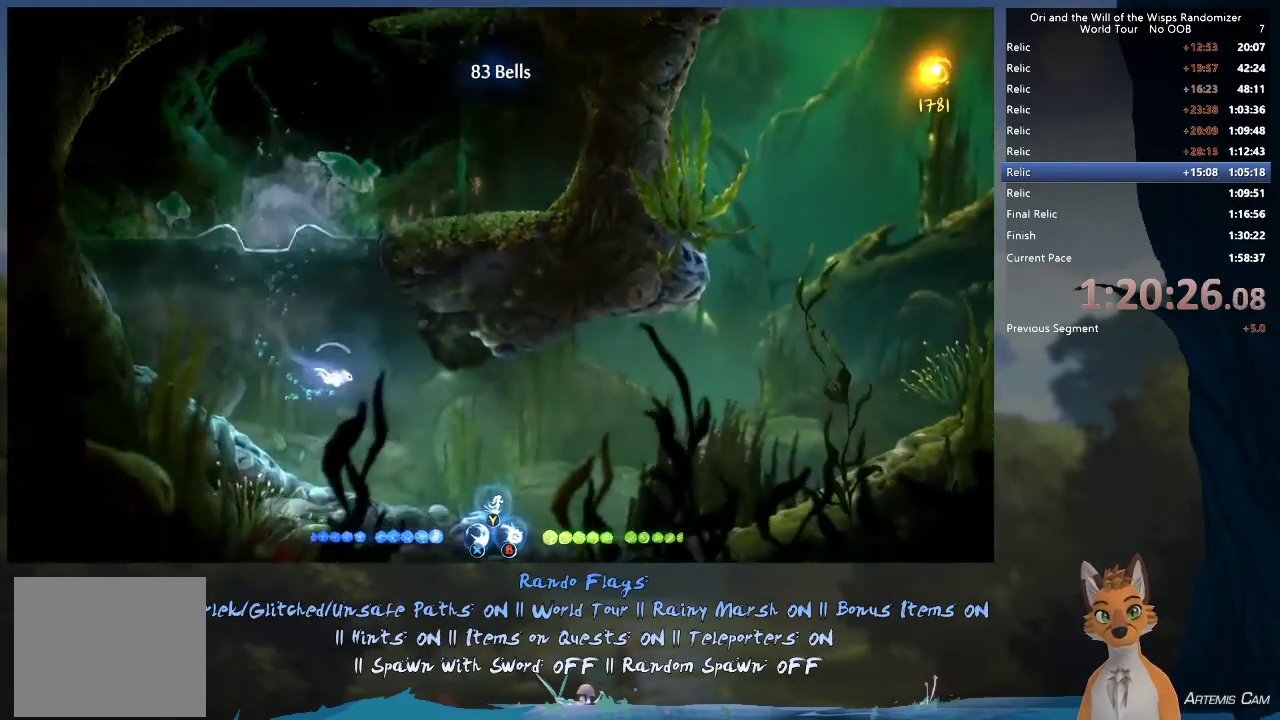
{"dt_ms": 600, "buttons": ["R1"], "left_stick": "up-right", "right_stick": "center", "events": [[67, "R1", "down"], [250, "R1", "up"], [533, "R1", "down"], [583, "left_stick", "up-right"]]}
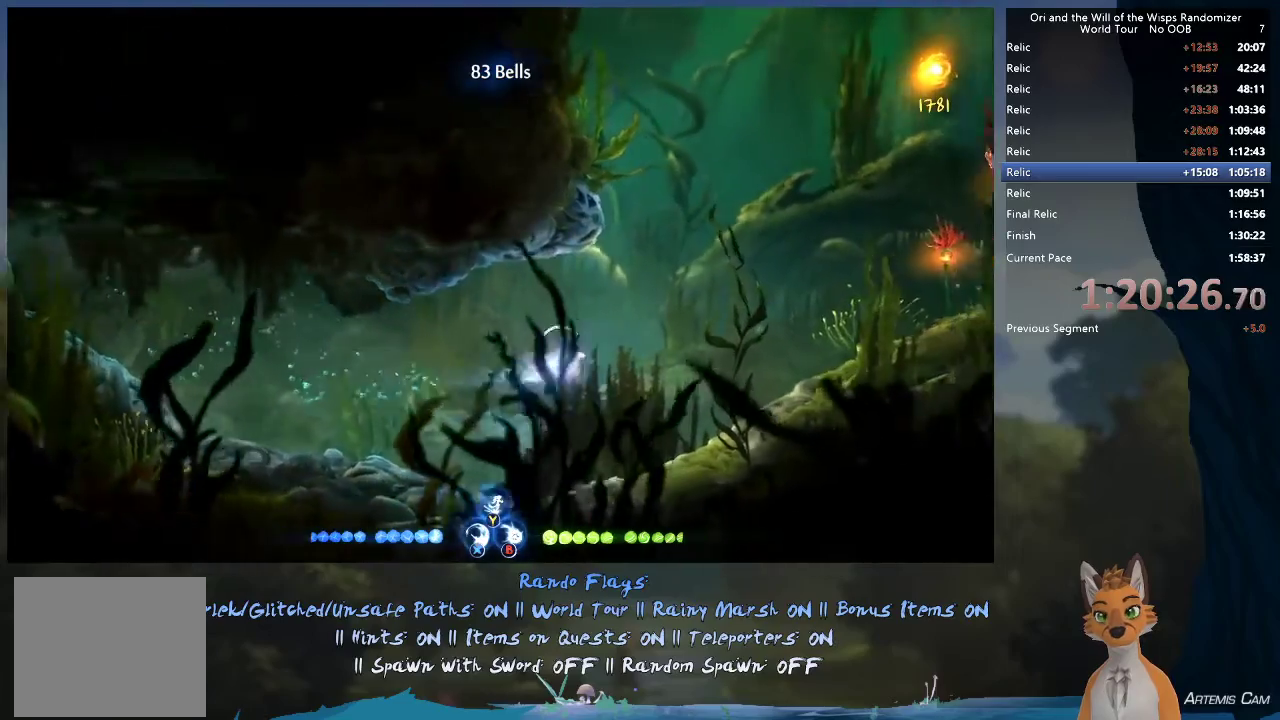
{"dt_ms": 600, "buttons": ["R1"], "left_stick": "up-right", "right_stick": "center", "events": [[150, "R1", "up"], [400, "R1", "down"]]}
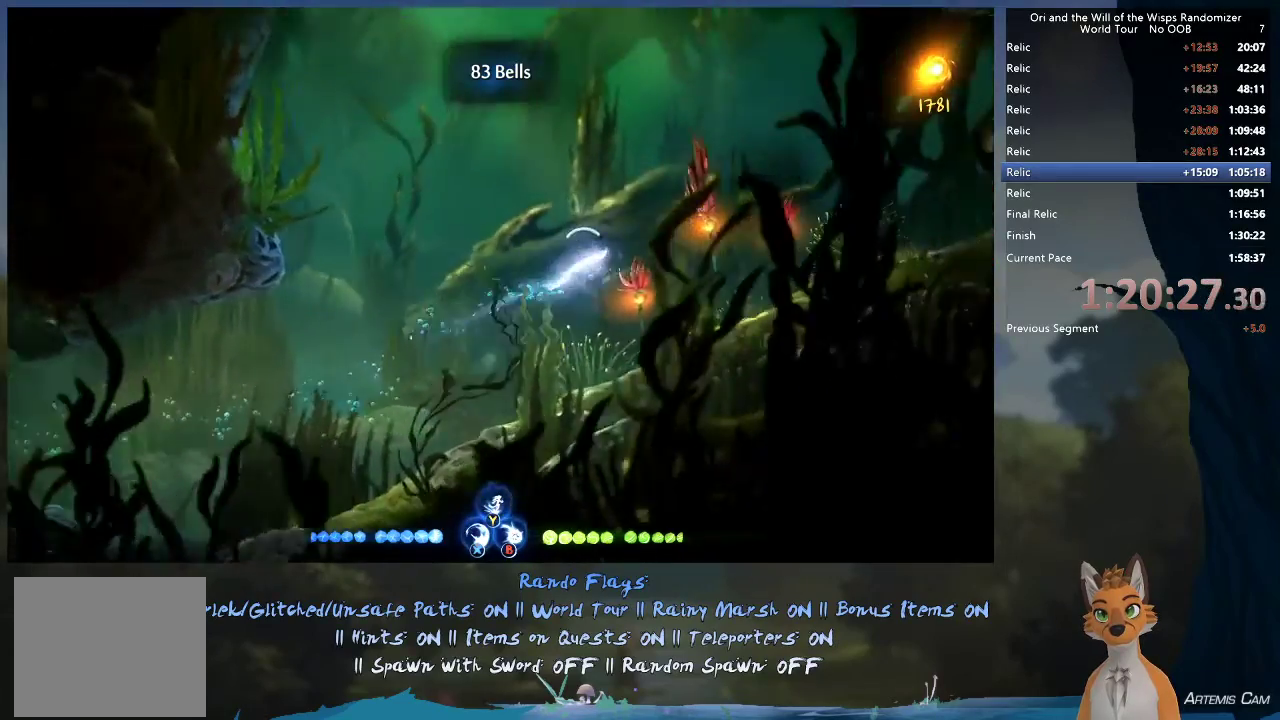
{"dt_ms": 300, "buttons": ["R1"], "left_stick": "up-right", "right_stick": "center", "events": [[17, "R1", "up"], [217, "R1", "down"]]}
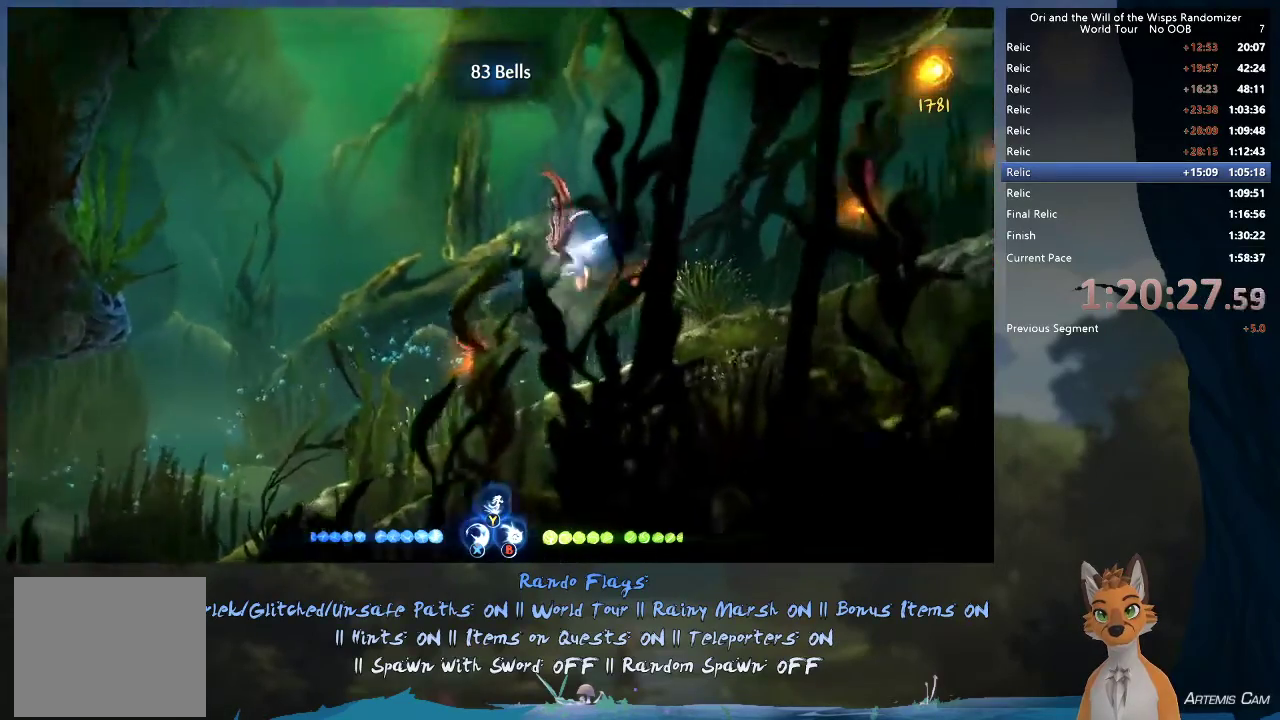
{"dt_ms": 700, "buttons": [], "left_stick": "right", "right_stick": "center", "events": [[200, "R1", "up"], [317, "left_stick", "right"], [367, "R1", "down"], [617, "R1", "up"]]}
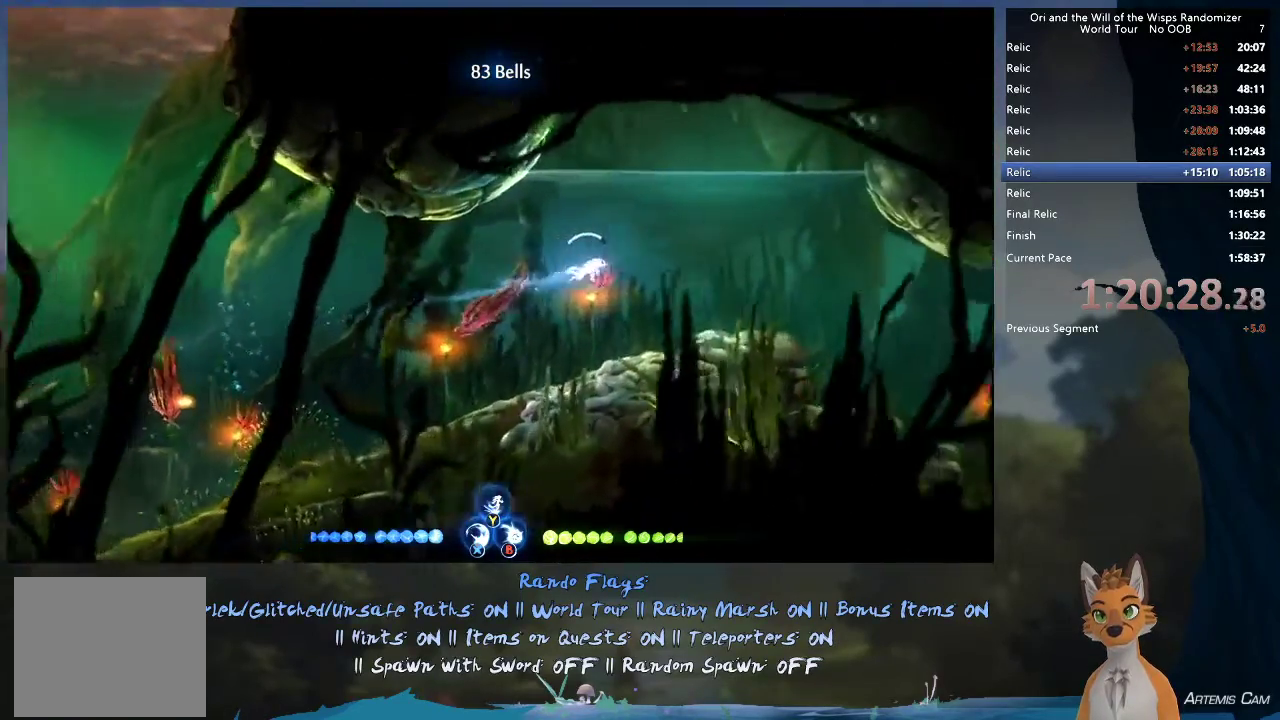
{"dt_ms": 600, "buttons": ["R1"], "left_stick": "right", "right_stick": "center", "events": [[117, "R1", "down"], [350, "R1", "up"], [533, "R1", "down"]]}
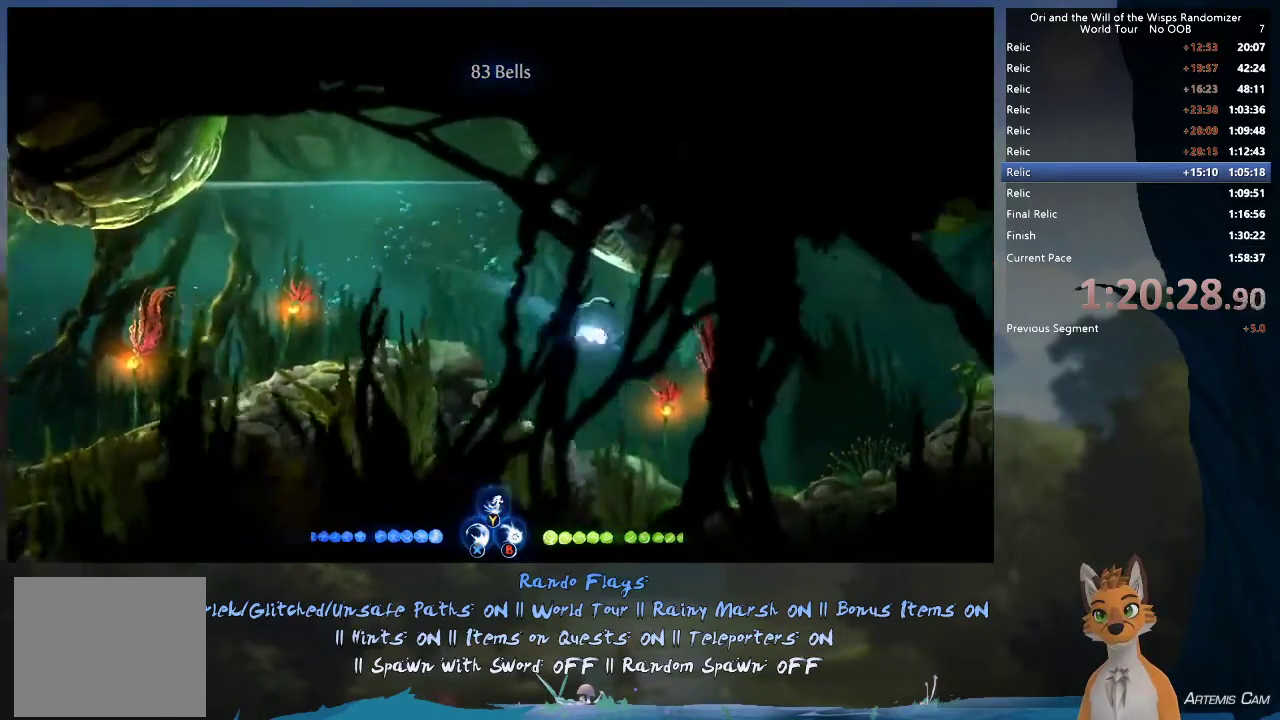
{"dt_ms": 500, "buttons": ["R1"], "left_stick": "up-right", "right_stick": "center", "events": [[200, "R1", "up"], [350, "left_stick", "up-right"], [433, "R1", "down"]]}
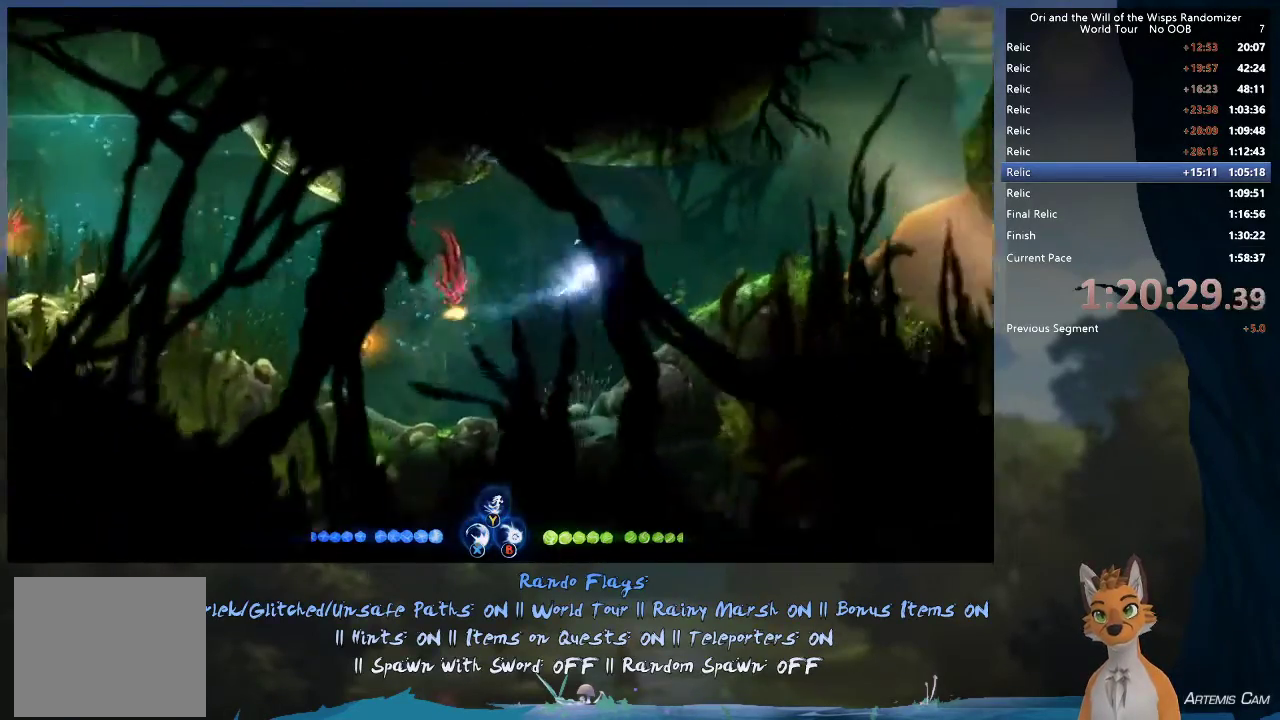
{"dt_ms": 500, "buttons": [], "left_stick": "right", "right_stick": "center", "events": [[117, "R1", "up"], [267, "left_stick", "right"]]}
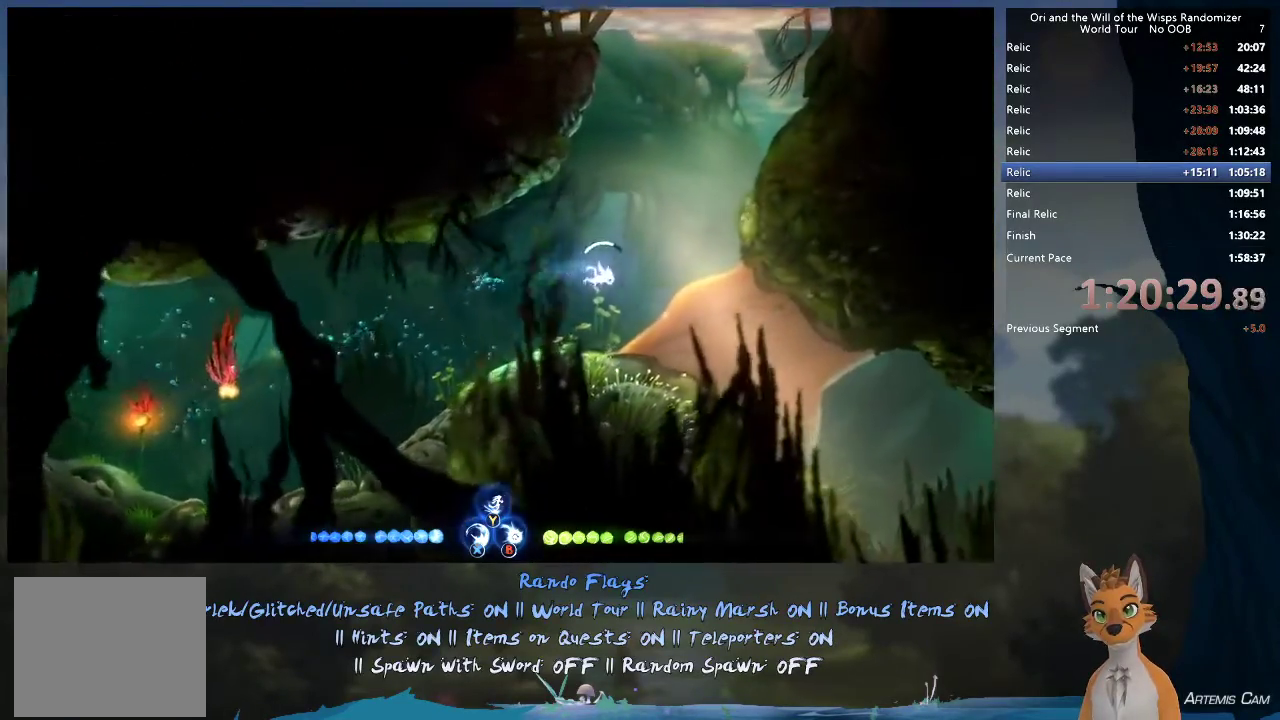
{"dt_ms": 400, "buttons": [], "left_stick": "down-right", "right_stick": "center", "events": [[50, "R1", "down"], [133, "left_stick", "down-right"], [217, "R1", "up"]]}
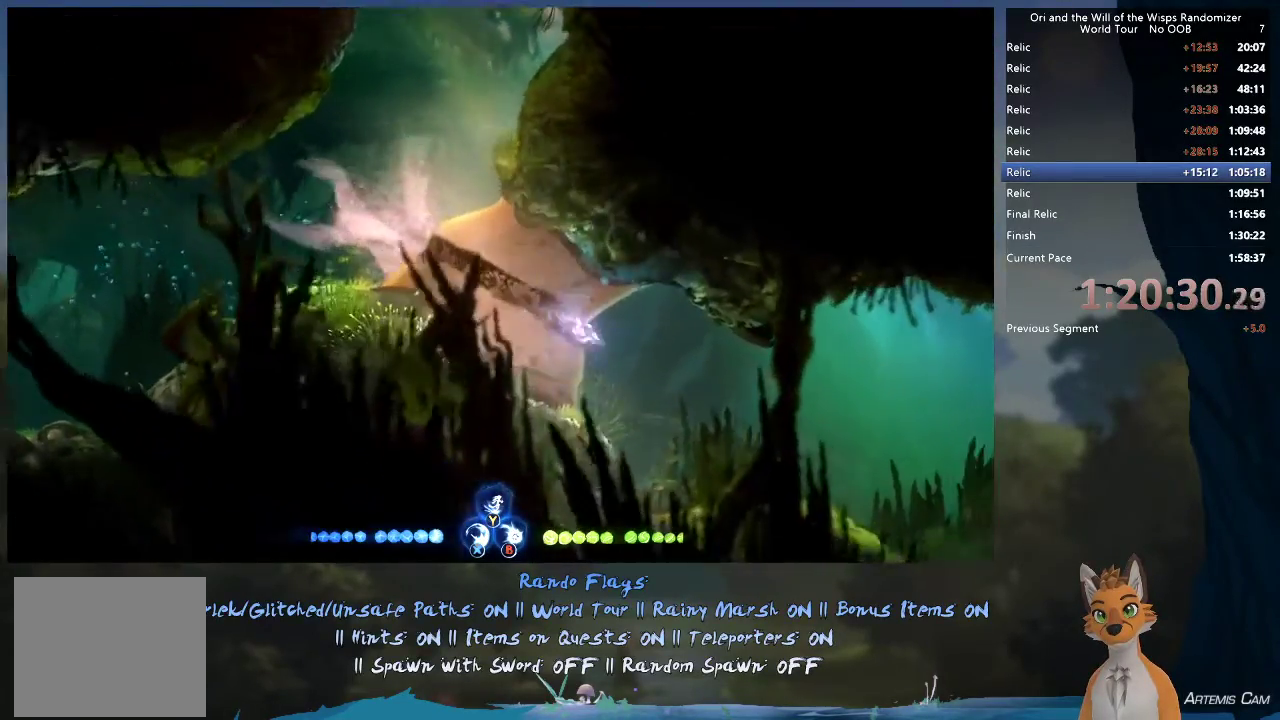
{"dt_ms": 300, "buttons": [], "left_stick": "right", "right_stick": "center", "events": [[117, "left_stick", "right"]]}
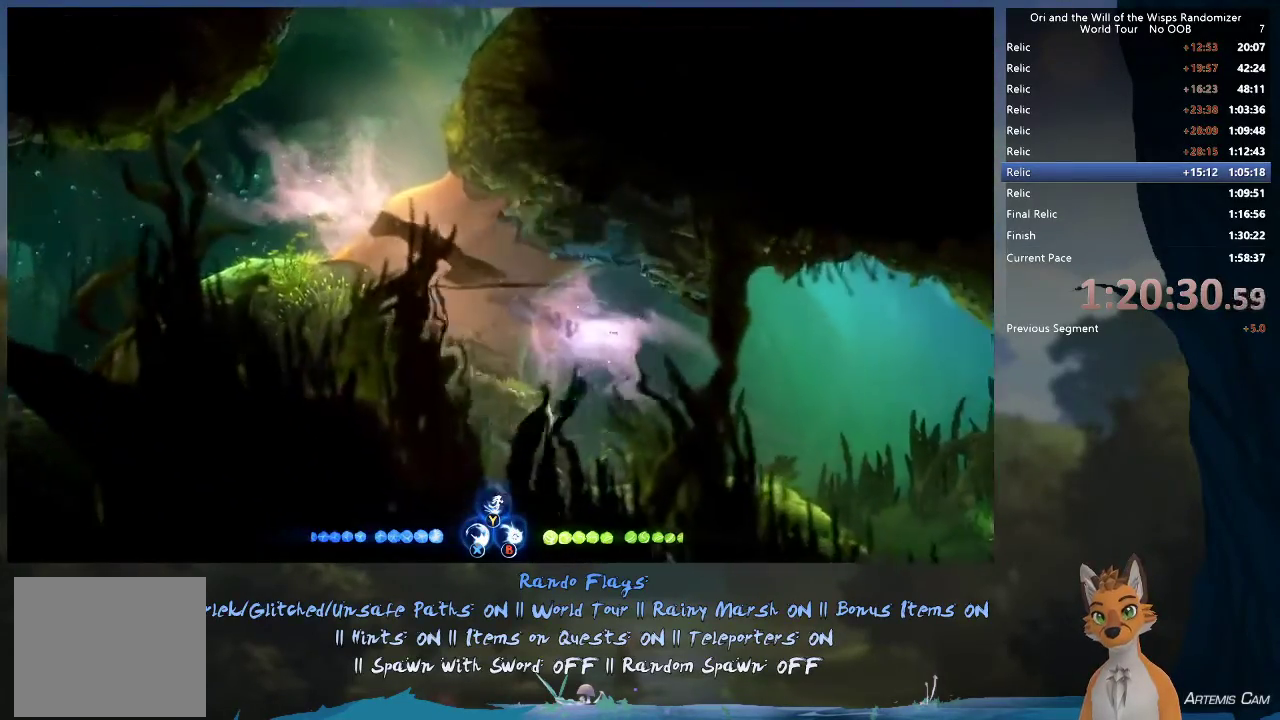
{"dt_ms": 600, "buttons": ["R1"], "left_stick": "right", "right_stick": "center", "events": [[117, "R1", "down"], [317, "R1", "up"], [600, "R1", "down"]]}
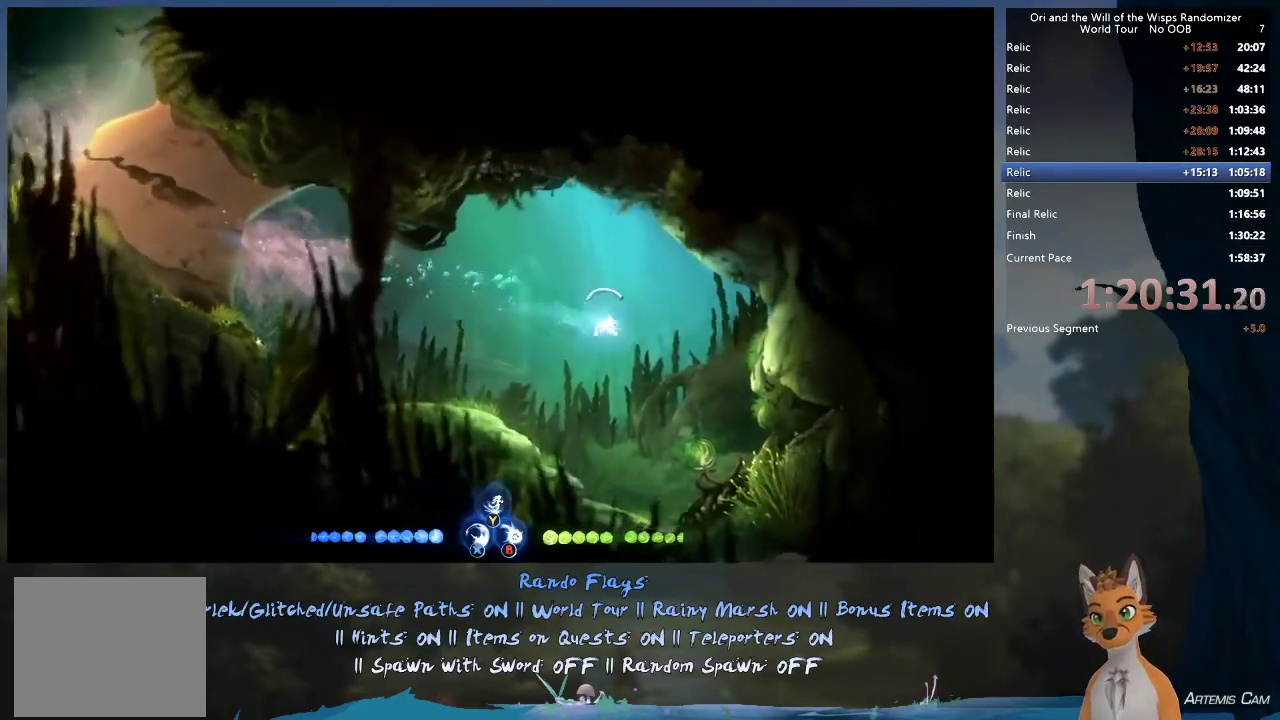
{"dt_ms": 400, "buttons": [], "left_stick": "up-left", "right_stick": "center", "events": [[150, "left_stick", "down-left"], [183, "R1", "up"], [317, "left_stick", "left"], [383, "left_stick", "up-left"]]}
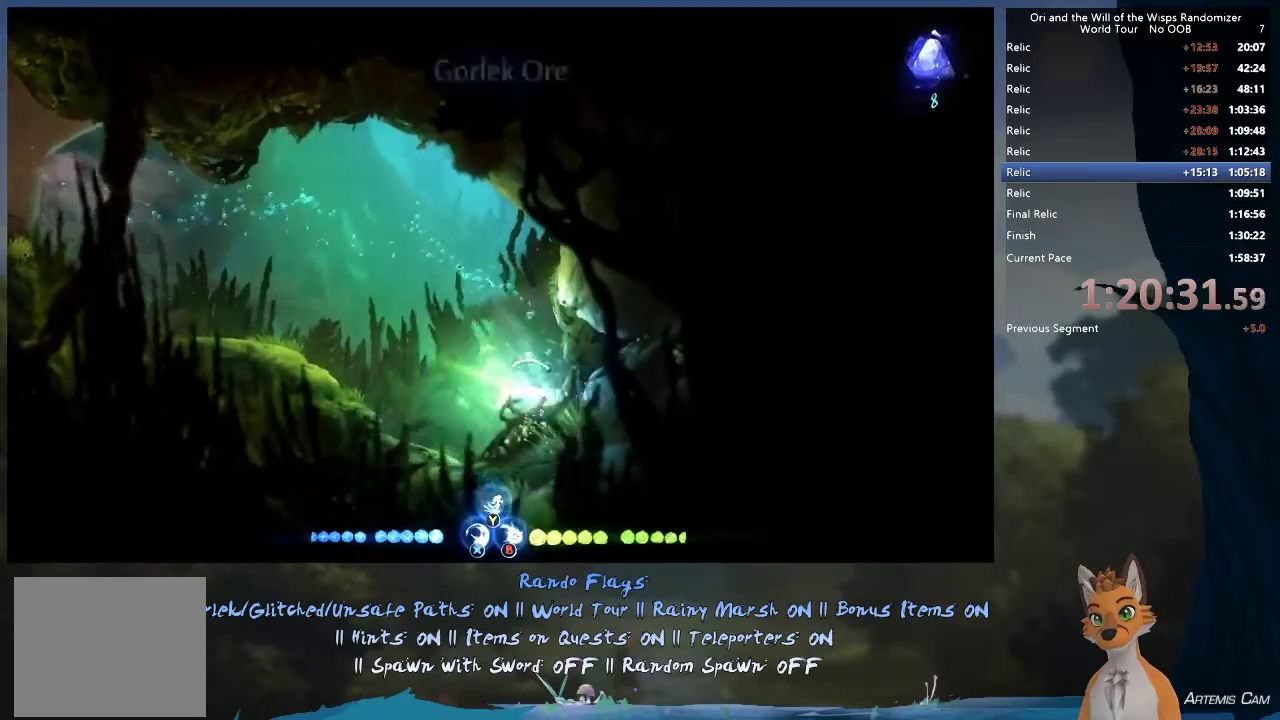
{"dt_ms": 400, "buttons": ["R1"], "left_stick": "up-left", "right_stick": "center", "events": [[400, "R1", "down"]]}
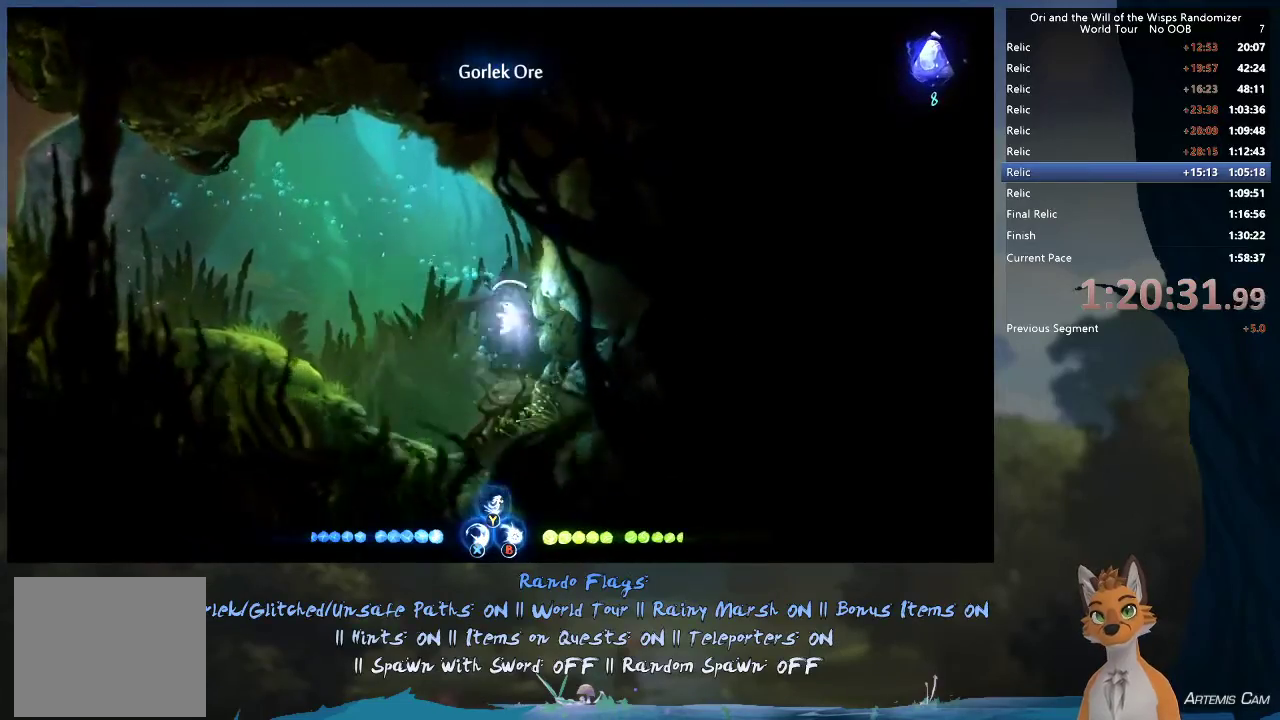
{"dt_ms": 500, "buttons": ["R1"], "left_stick": "left", "right_stick": "center", "events": [[100, "left_stick", "left"], [183, "R1", "up"], [483, "R1", "down"]]}